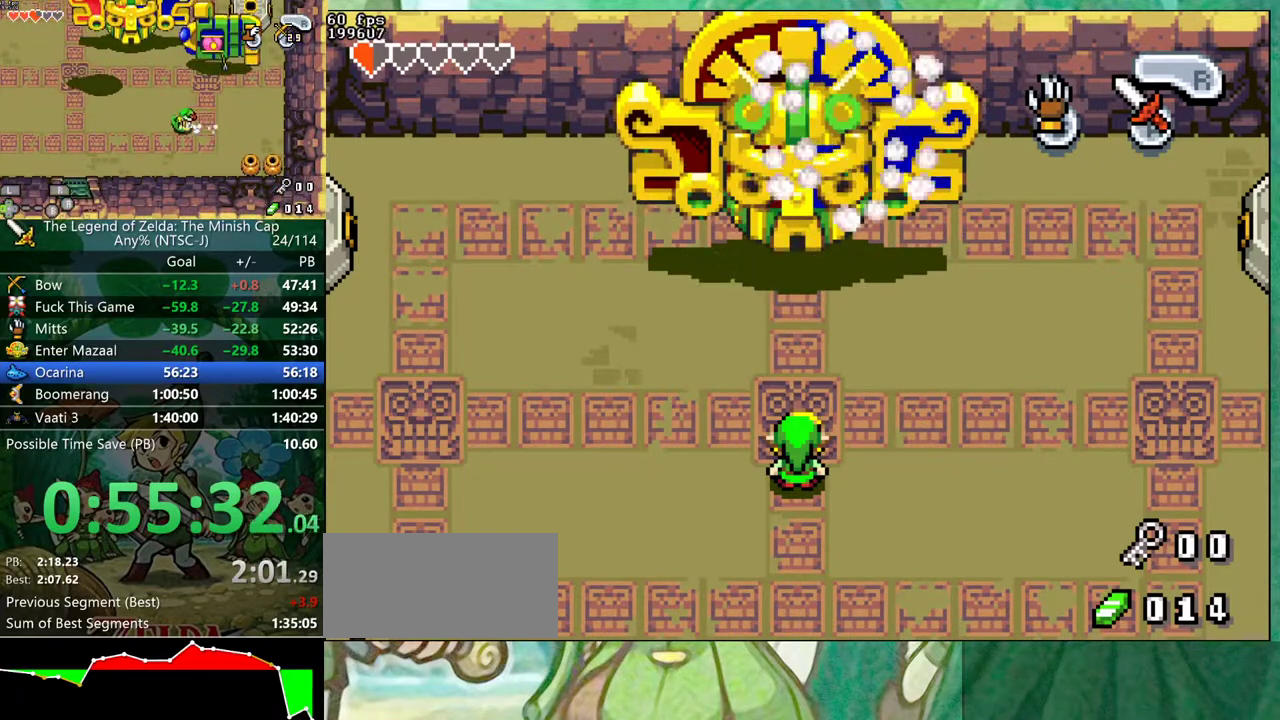
Gameplay with a controller (Nintendo layout); each line is a JSON object with the inputs held at the frame after it. "events" lists button and stick changes between this image and that frame as [ms after this image, input, new state], when the widget could be followed in between. Not read: L3 R3 START.
{"buttons": [], "events": [[67, "B", "up"]]}
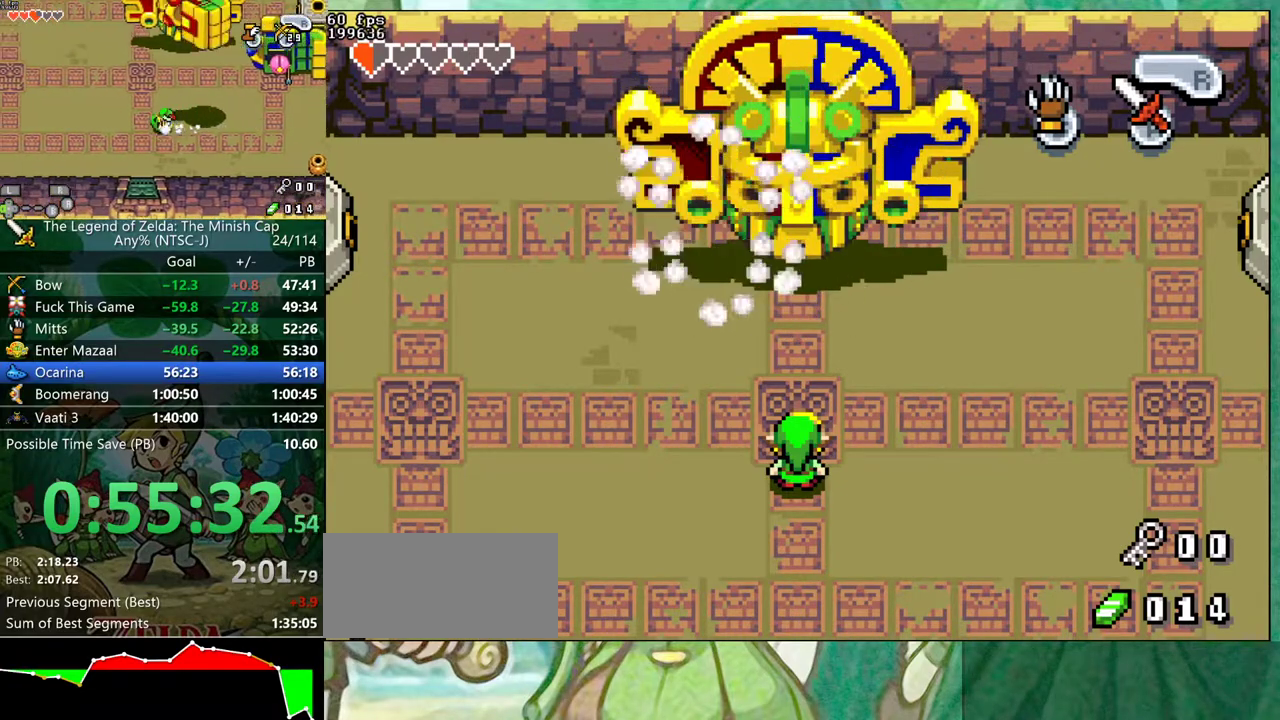
{"buttons": [], "events": []}
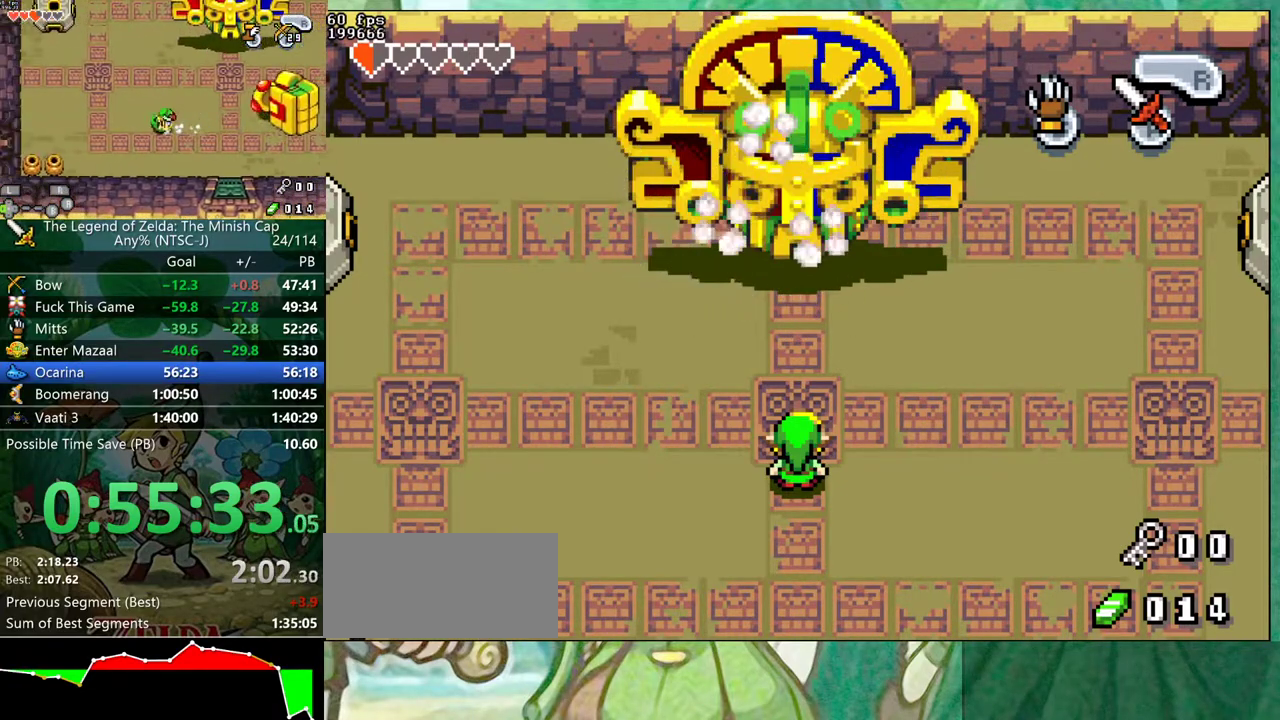
{"buttons": ["DPAD_UP", "DPAD_LEFT"], "events": [[117, "DPAD_UP", "down"], [133, "DPAD_LEFT", "down"]]}
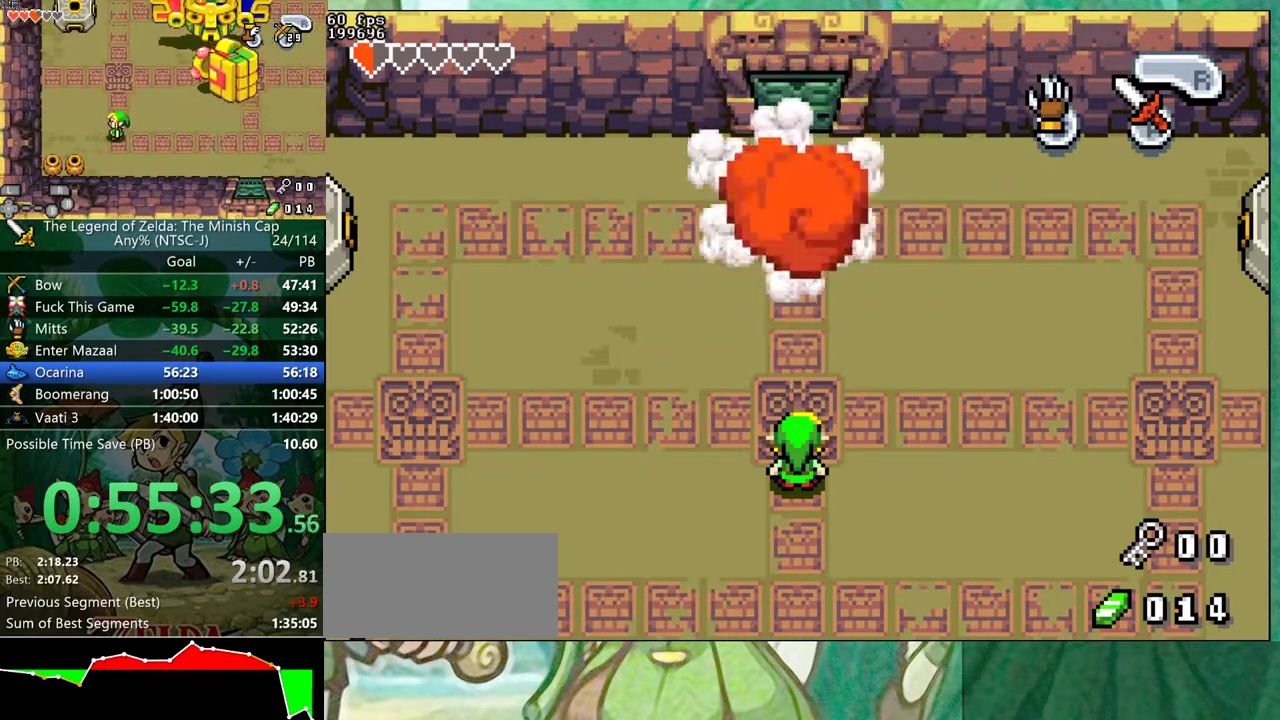
{"buttons": ["DPAD_UP", "DPAD_LEFT"], "events": []}
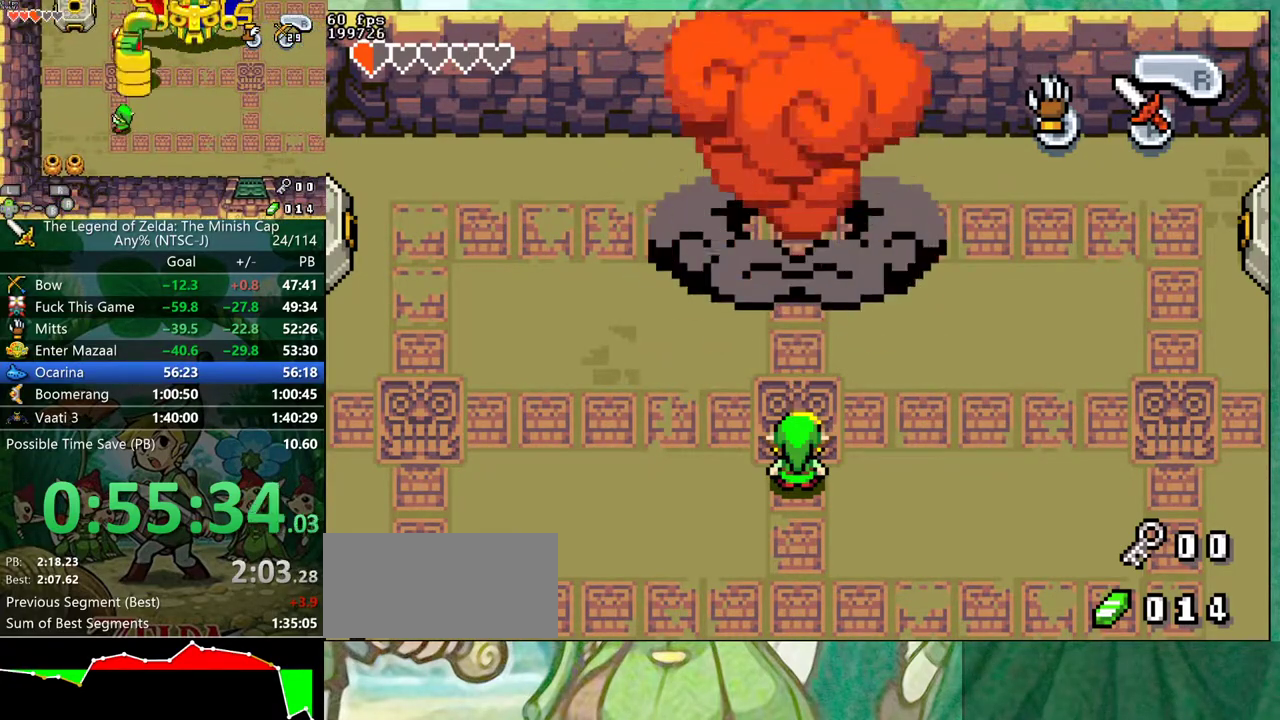
{"buttons": ["DPAD_UP", "DPAD_LEFT"], "events": []}
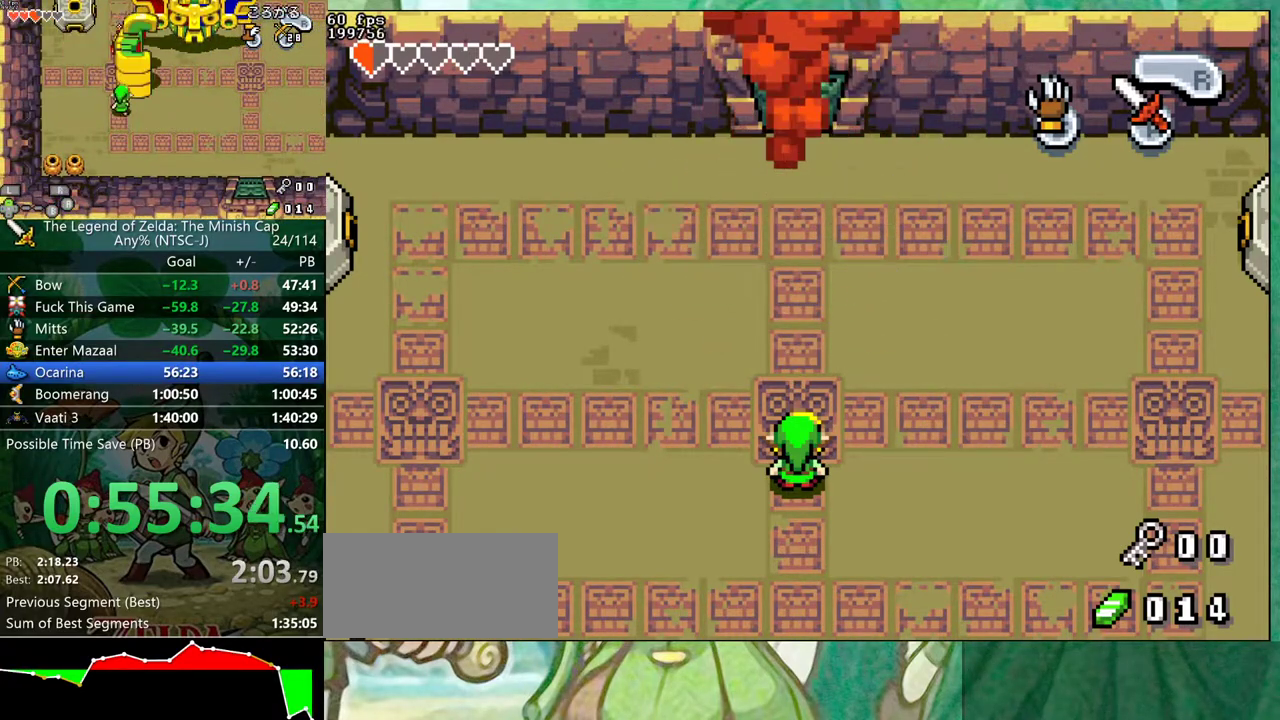
{"buttons": ["DPAD_UP", "DPAD_LEFT"], "events": []}
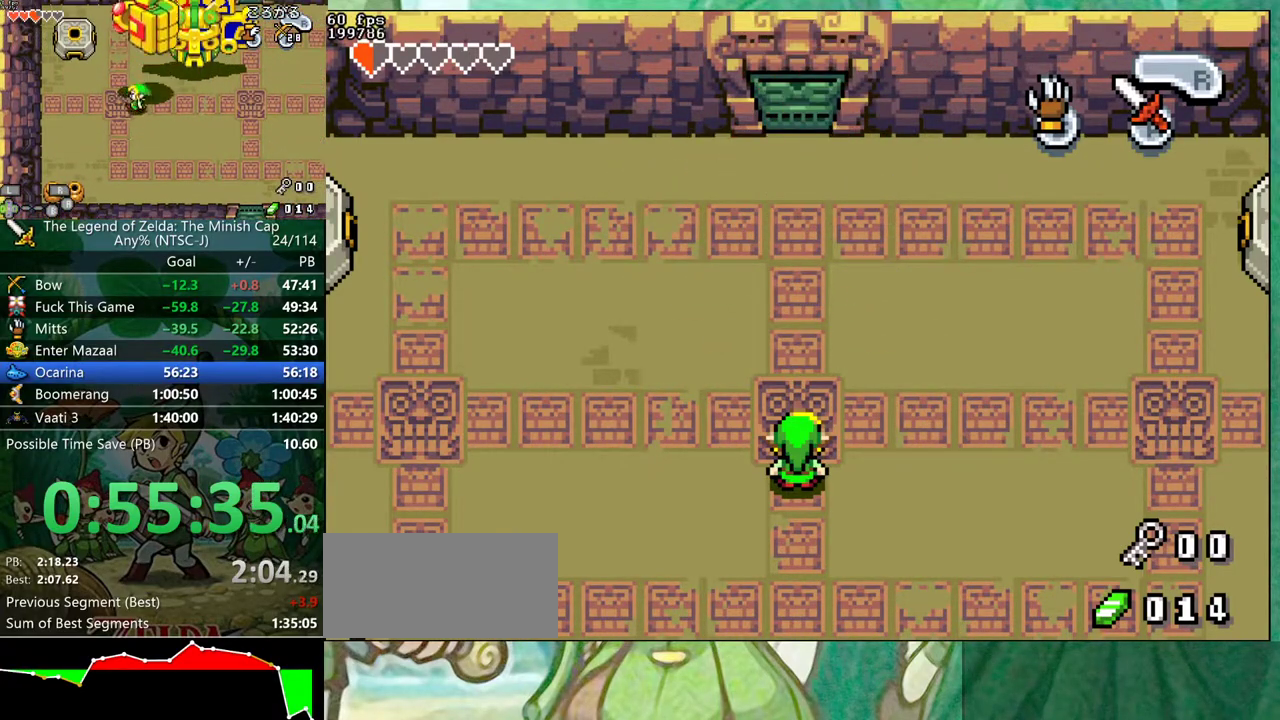
{"buttons": ["DPAD_UP", "DPAD_LEFT"], "events": []}
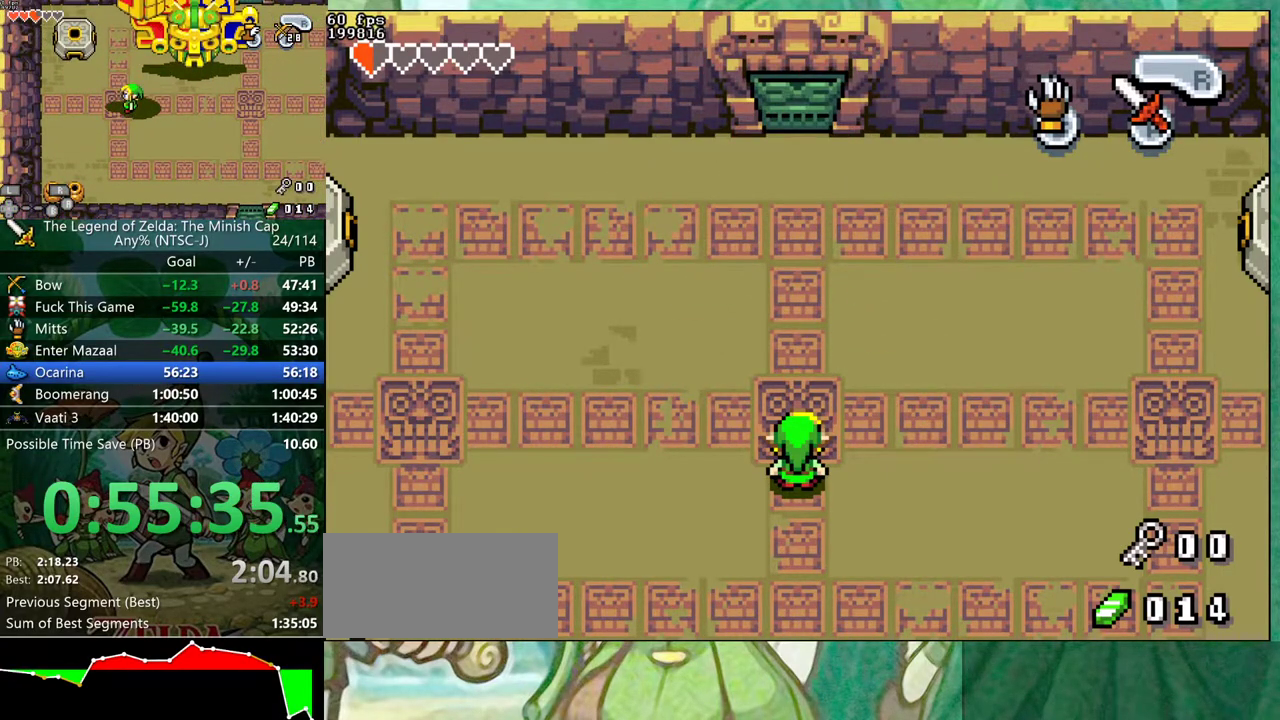
{"buttons": ["DPAD_UP", "DPAD_LEFT"], "events": []}
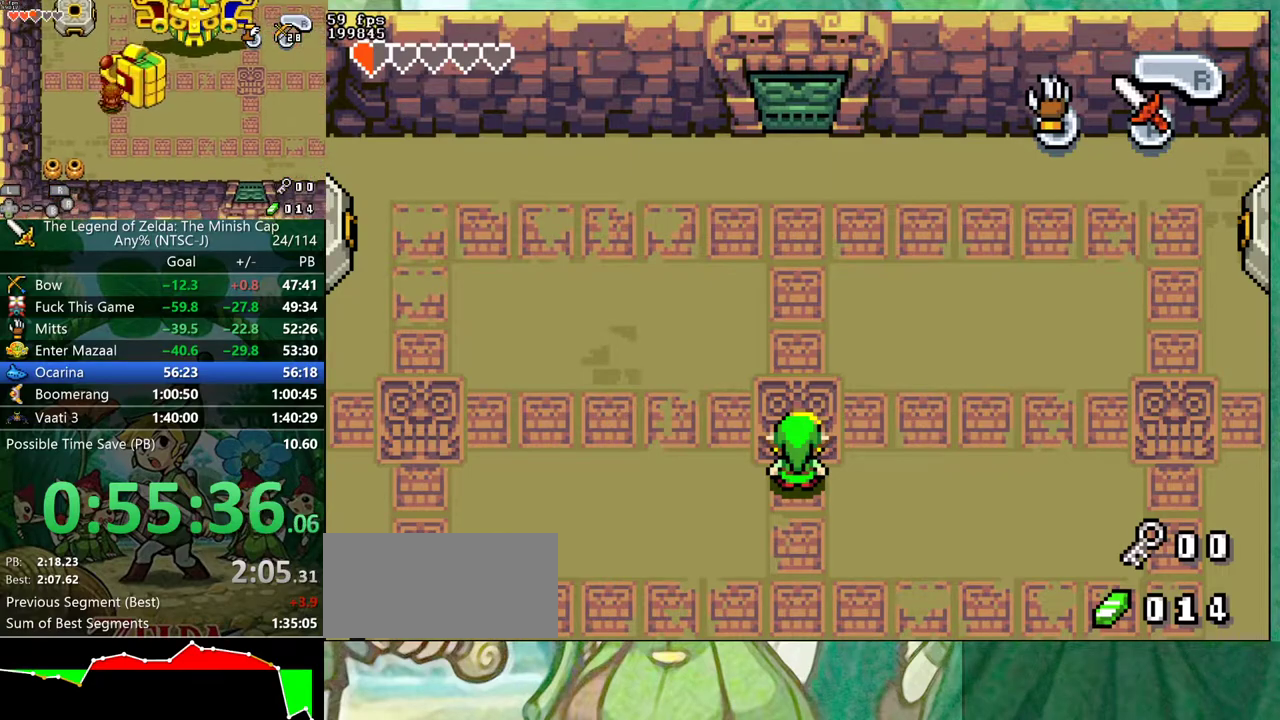
{"buttons": ["DPAD_UP", "DPAD_LEFT"], "events": []}
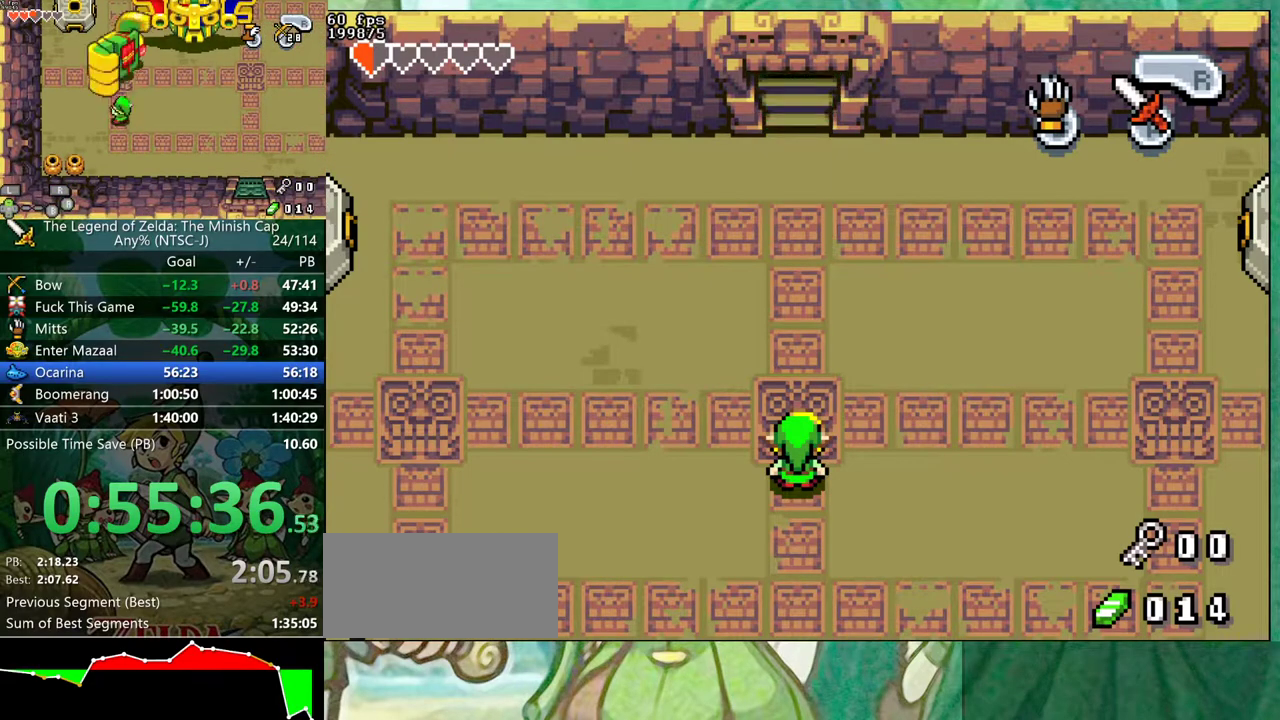
{"buttons": ["DPAD_UP", "DPAD_LEFT"], "events": []}
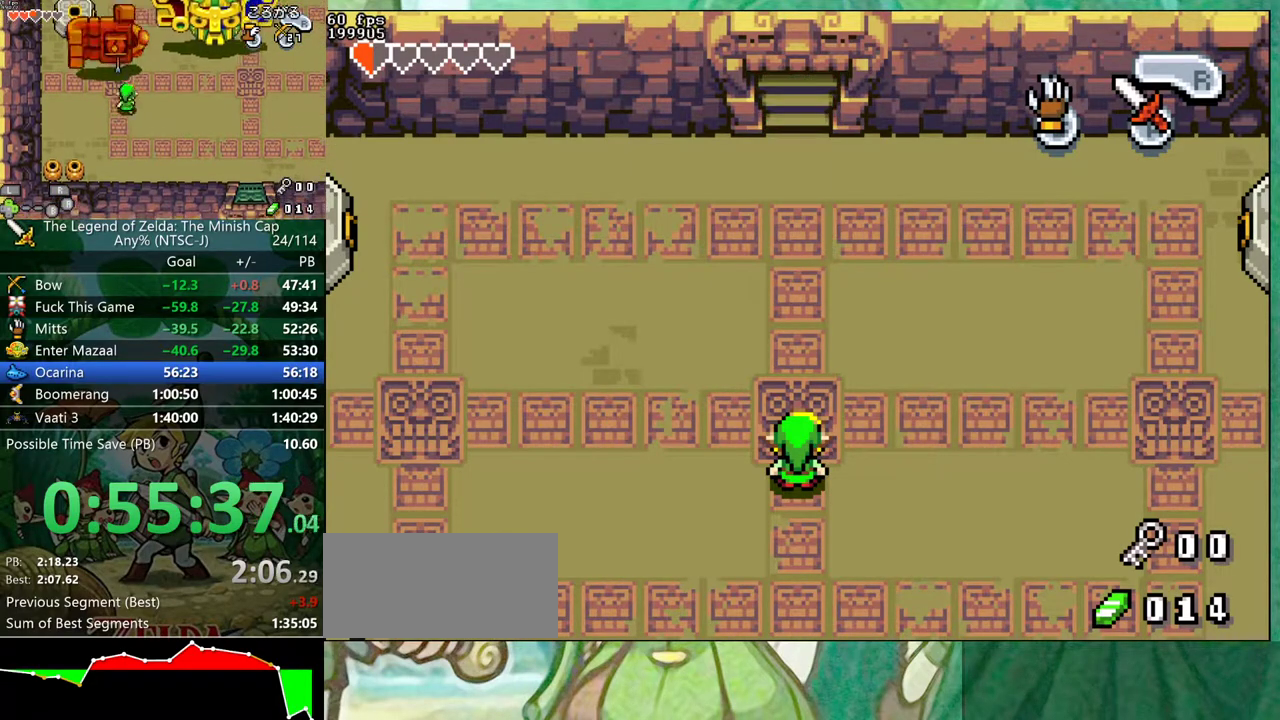
{"buttons": ["DPAD_UP", "DPAD_LEFT"], "events": []}
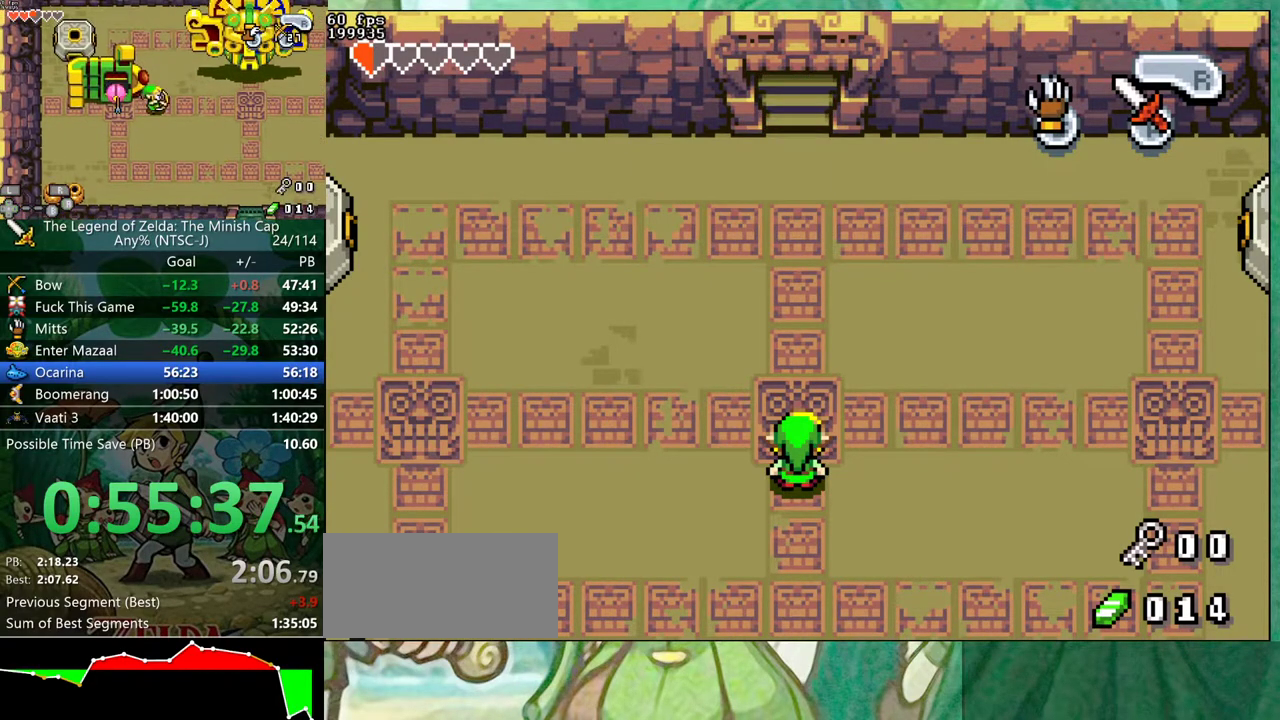
{"buttons": ["DPAD_UP", "DPAD_LEFT"], "events": []}
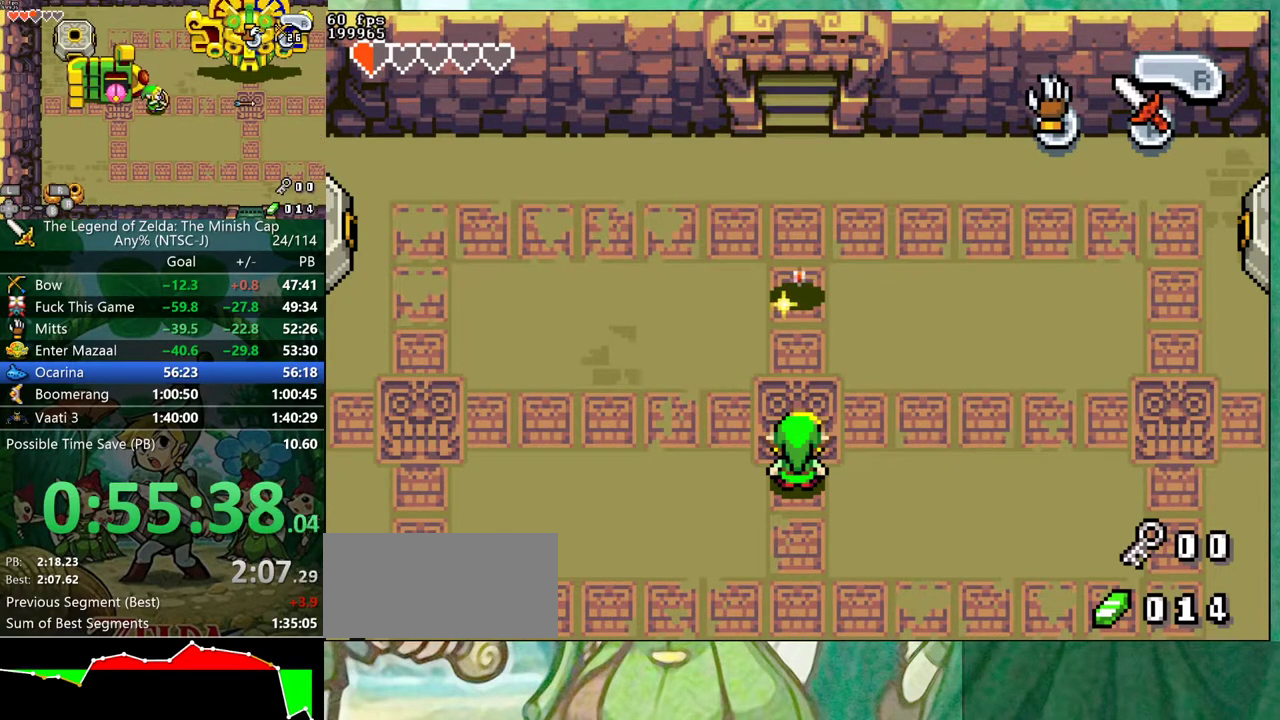
{"buttons": ["DPAD_UP", "DPAD_LEFT"], "events": []}
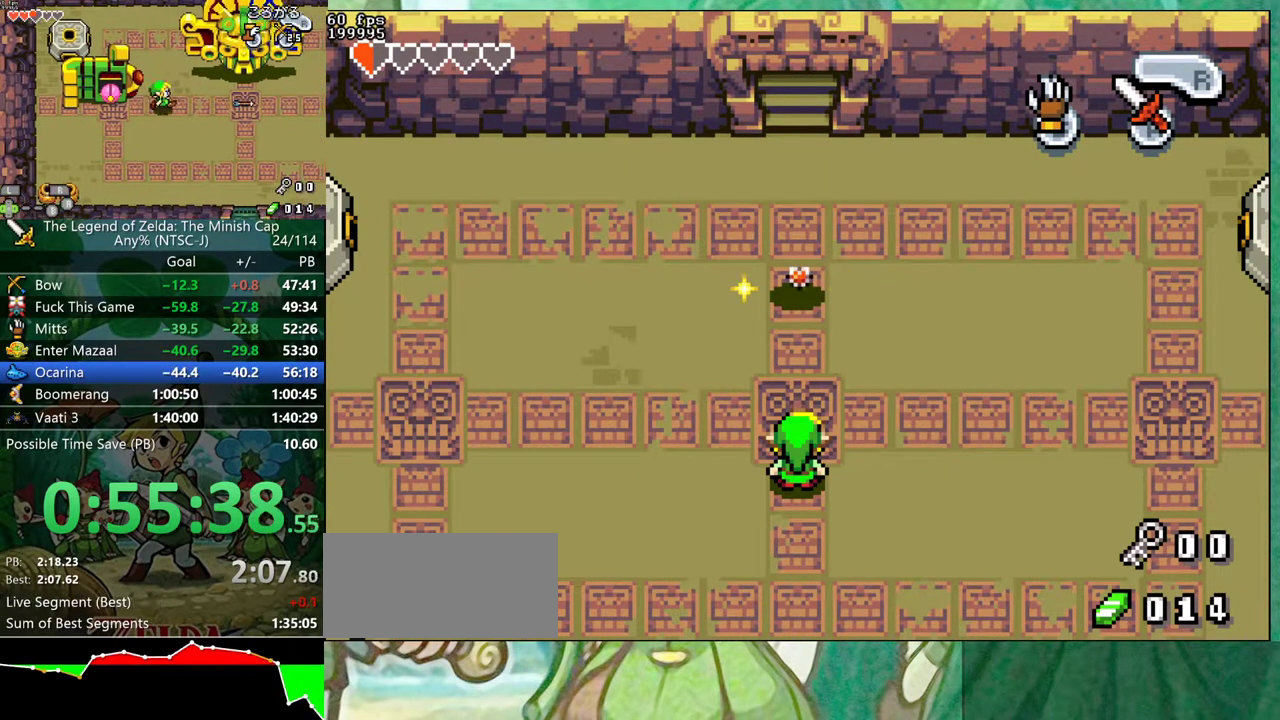
{"buttons": ["DPAD_UP", "DPAD_LEFT"], "events": []}
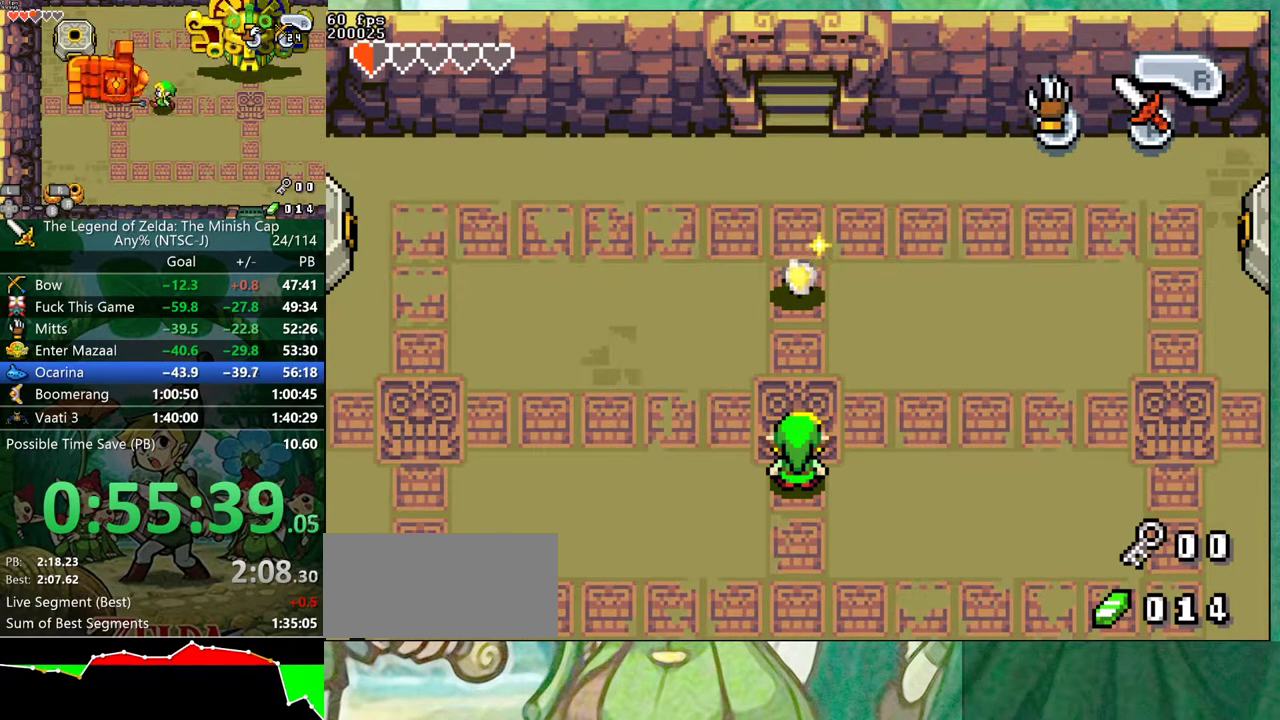
{"buttons": ["DPAD_UP", "DPAD_LEFT"], "events": []}
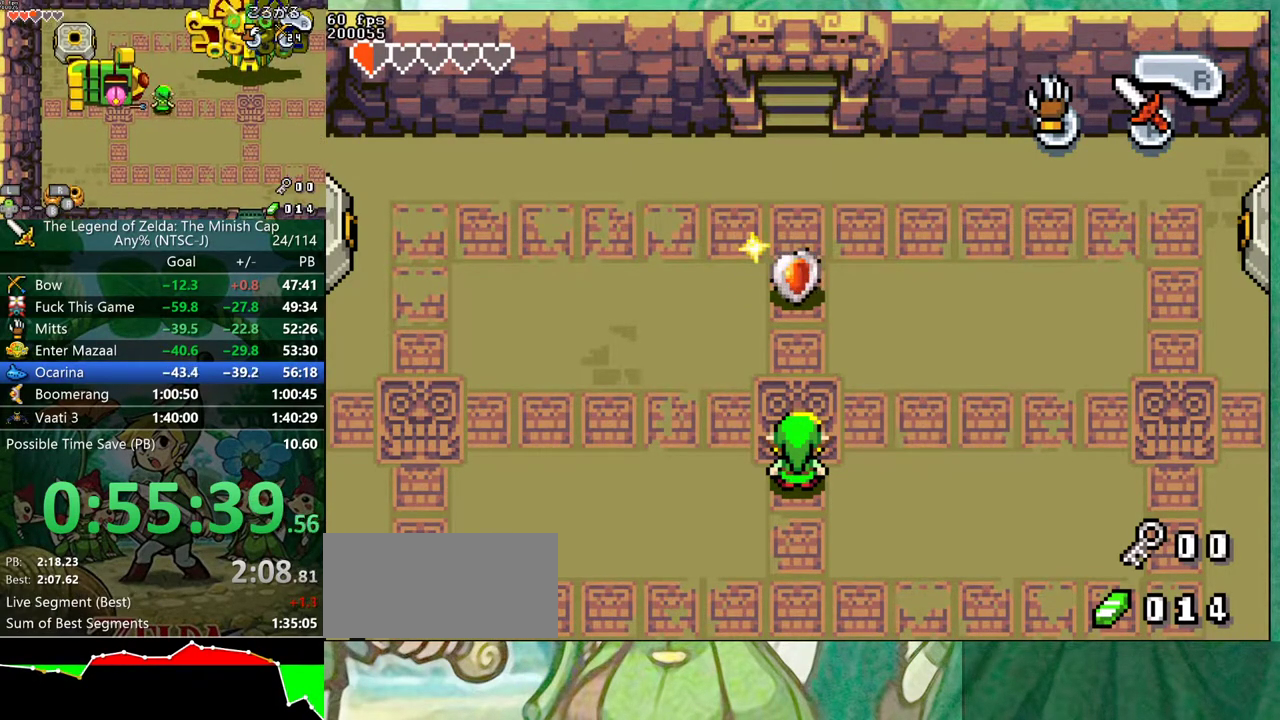
{"buttons": ["DPAD_UP"], "events": [[450, "DPAD_LEFT", "up"]]}
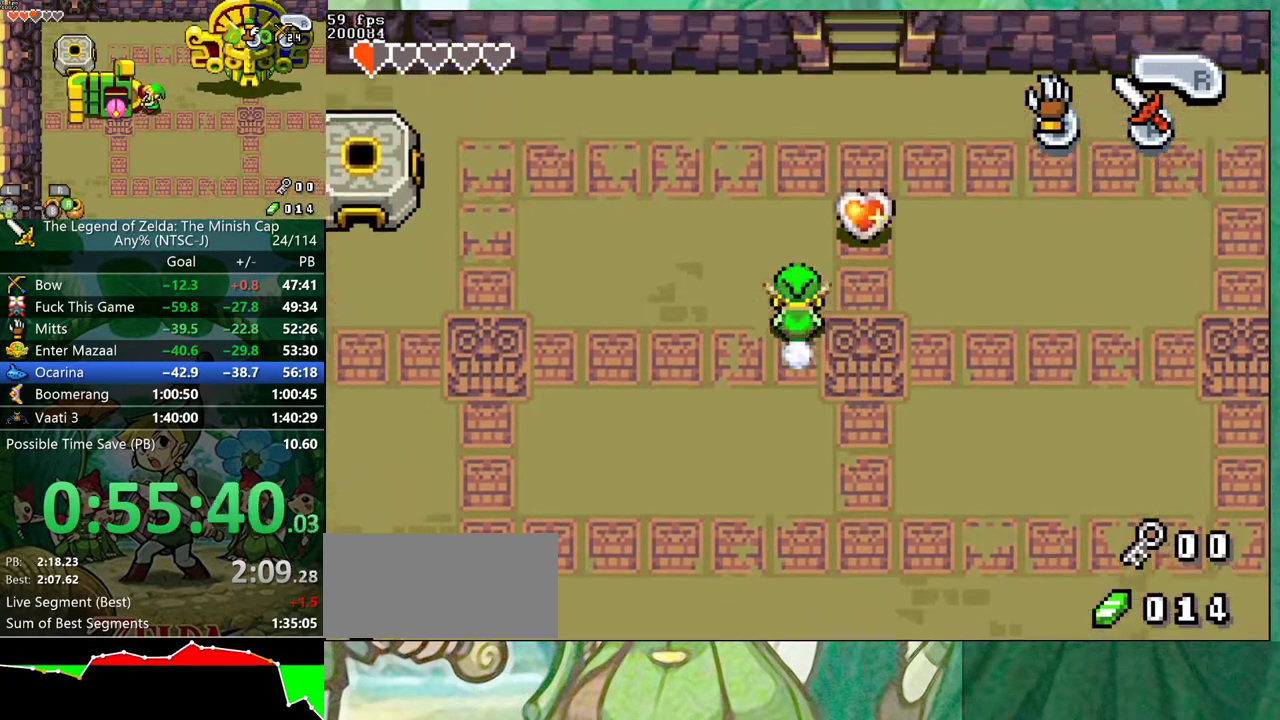
{"buttons": ["DPAD_UP", "DPAD_RIGHT"], "events": [[67, "DPAD_RIGHT", "down"], [333, "DPAD_UP", "up"], [483, "DPAD_UP", "down"]]}
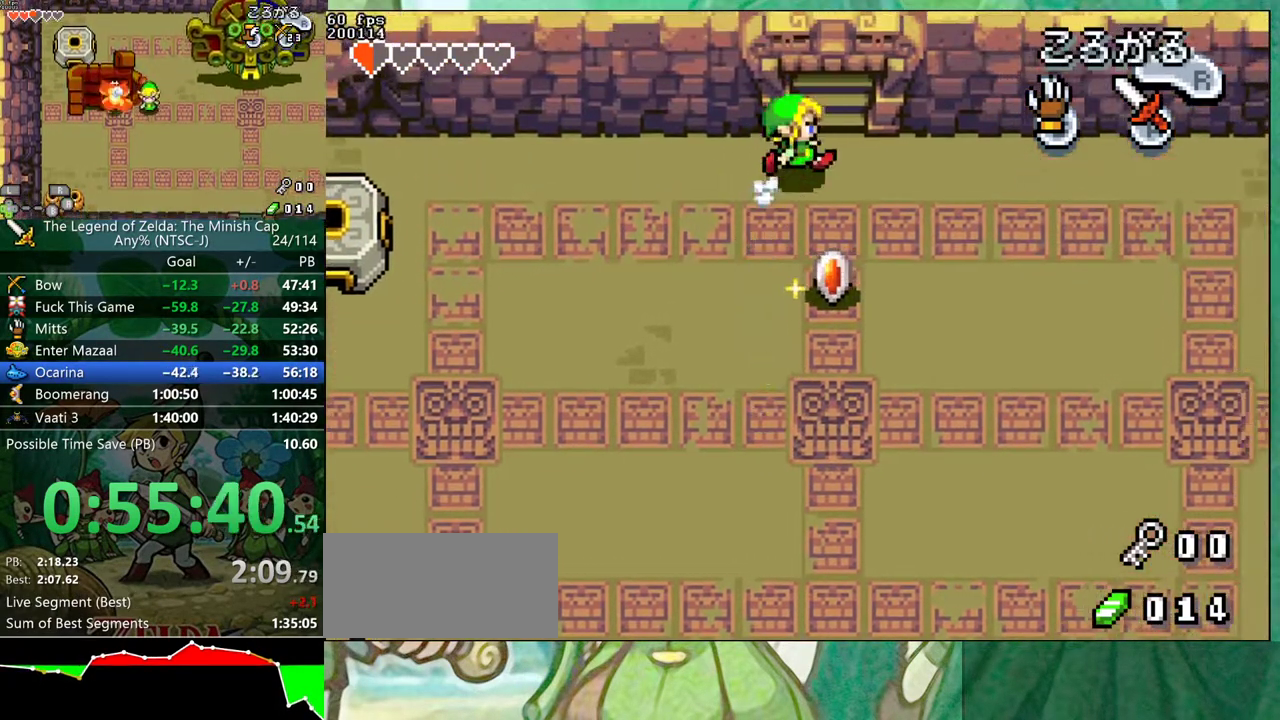
{"buttons": ["DPAD_UP"], "events": [[67, "DPAD_RIGHT", "up"]]}
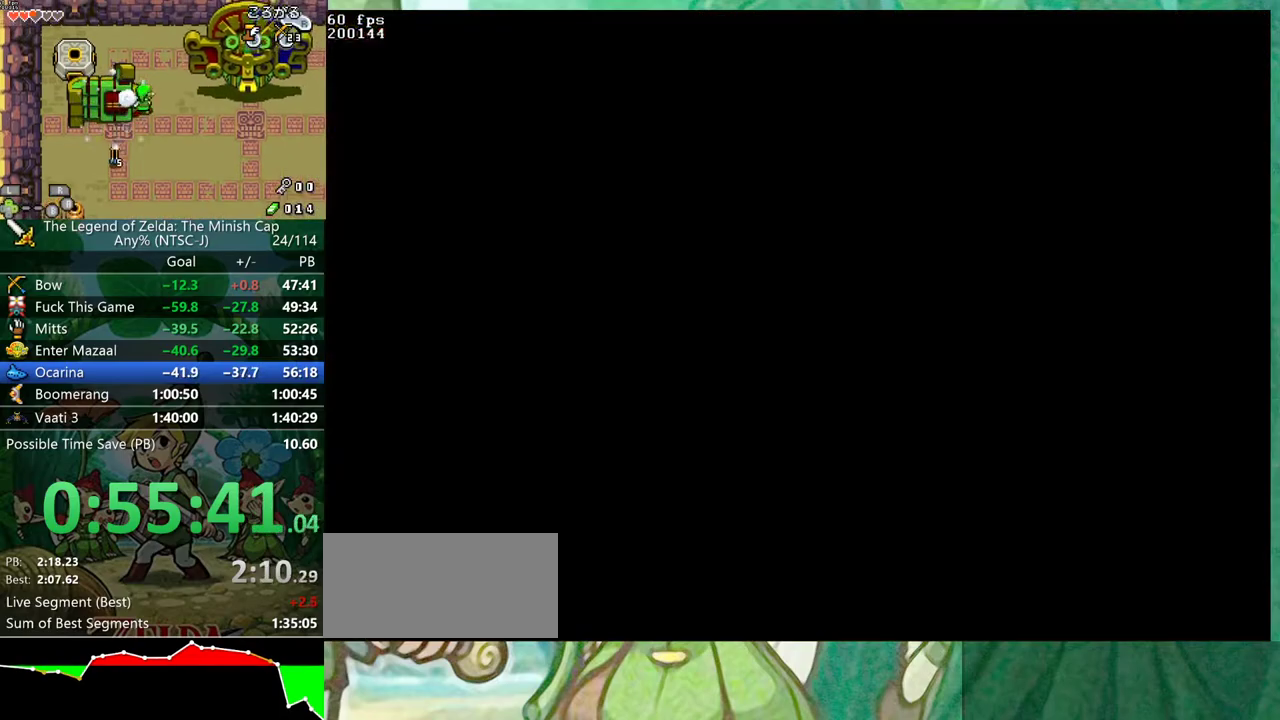
{"buttons": ["DPAD_UP"], "events": []}
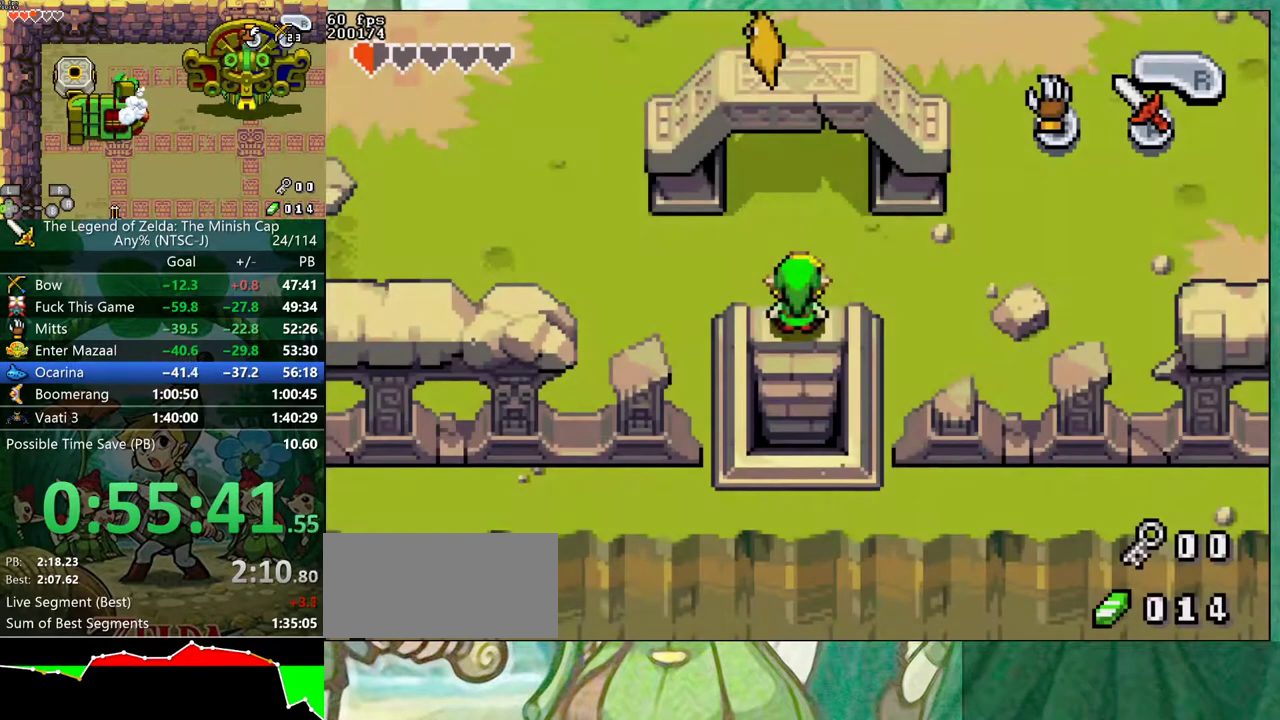
{"buttons": ["DPAD_UP"], "events": [[133, "R1", "down"], [200, "R1", "up"]]}
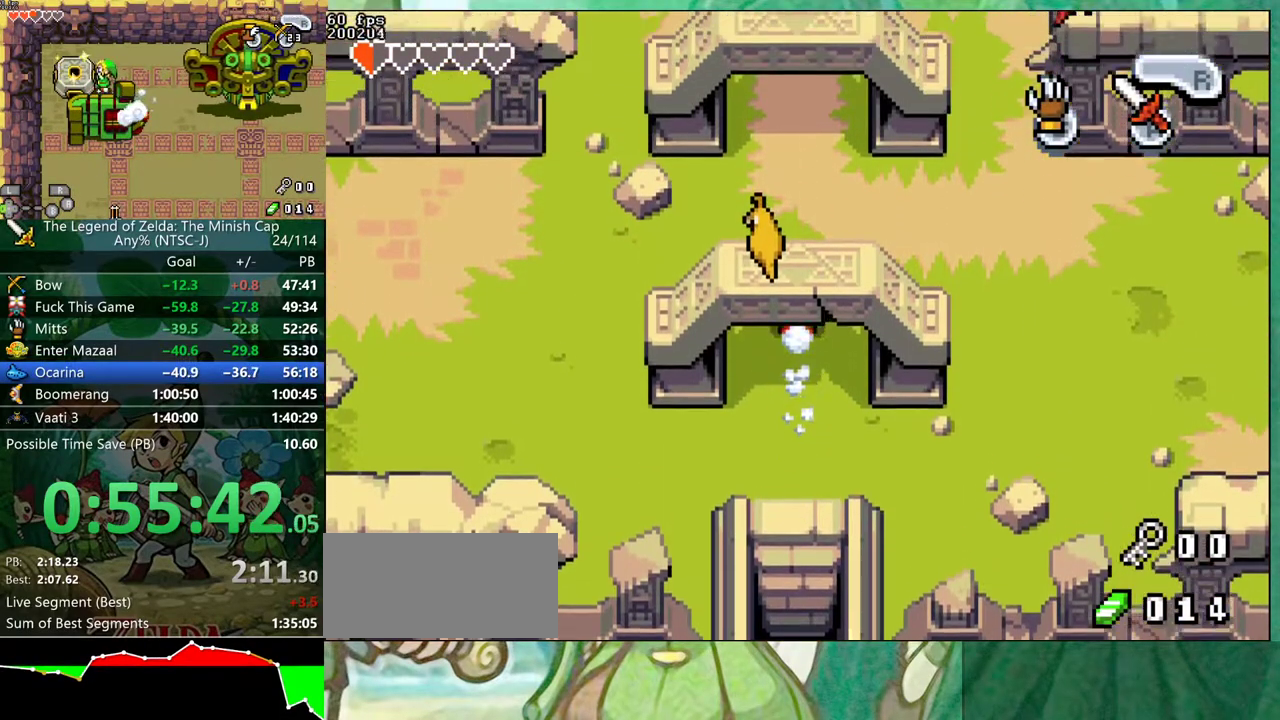
{"buttons": ["DPAD_UP"], "events": [[150, "R1", "down"], [217, "R1", "up"]]}
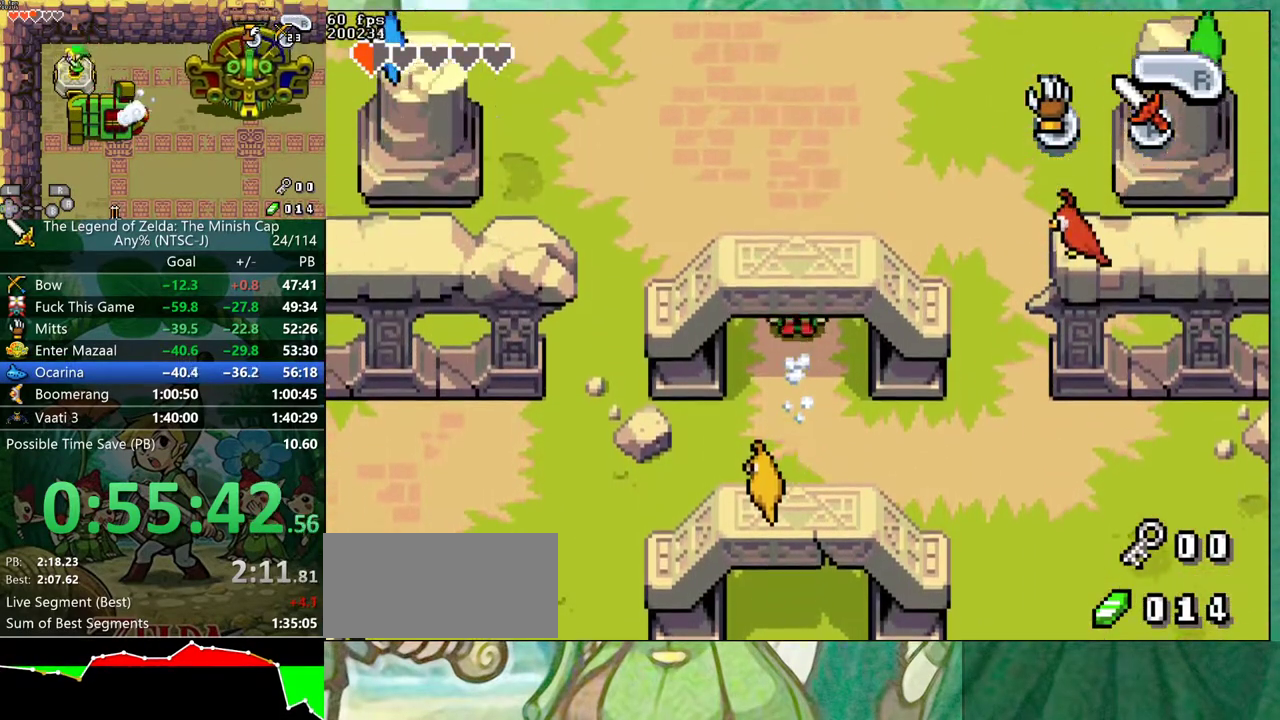
{"buttons": ["DPAD_UP"], "events": [[133, "R1", "down"], [233, "R1", "up"]]}
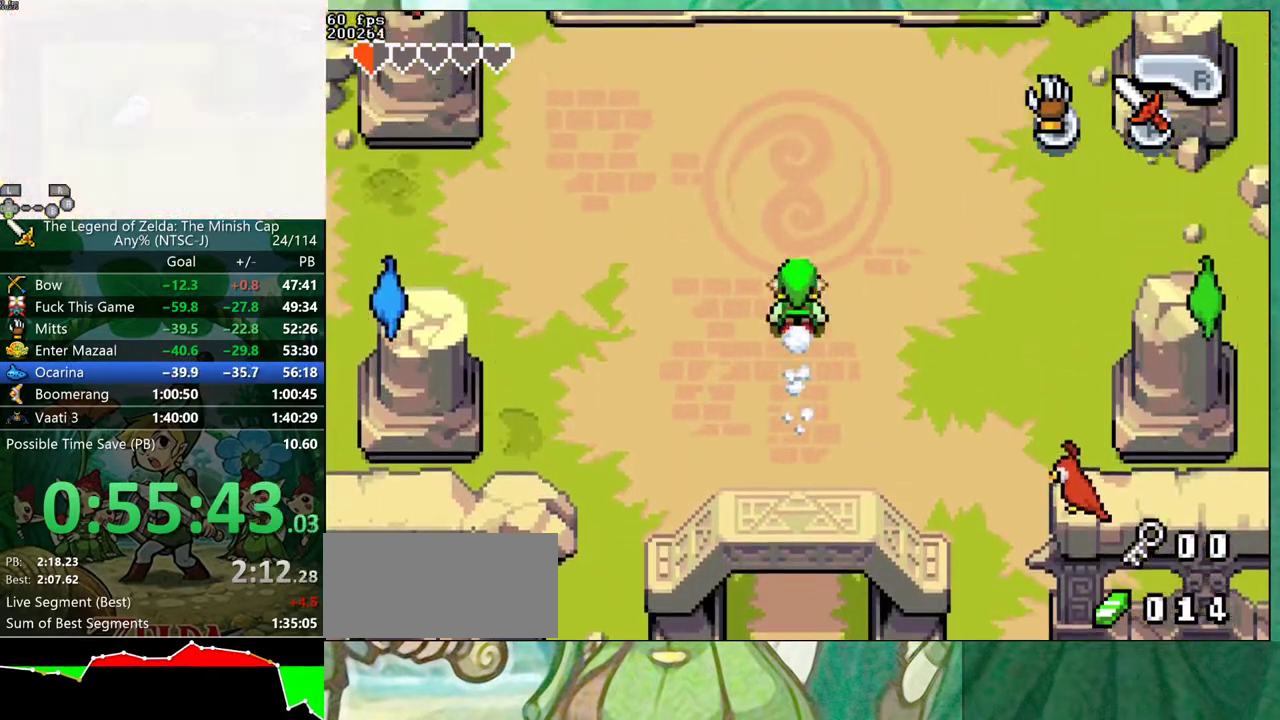
{"buttons": ["DPAD_UP"], "events": [[117, "R1", "down"], [217, "R1", "up"]]}
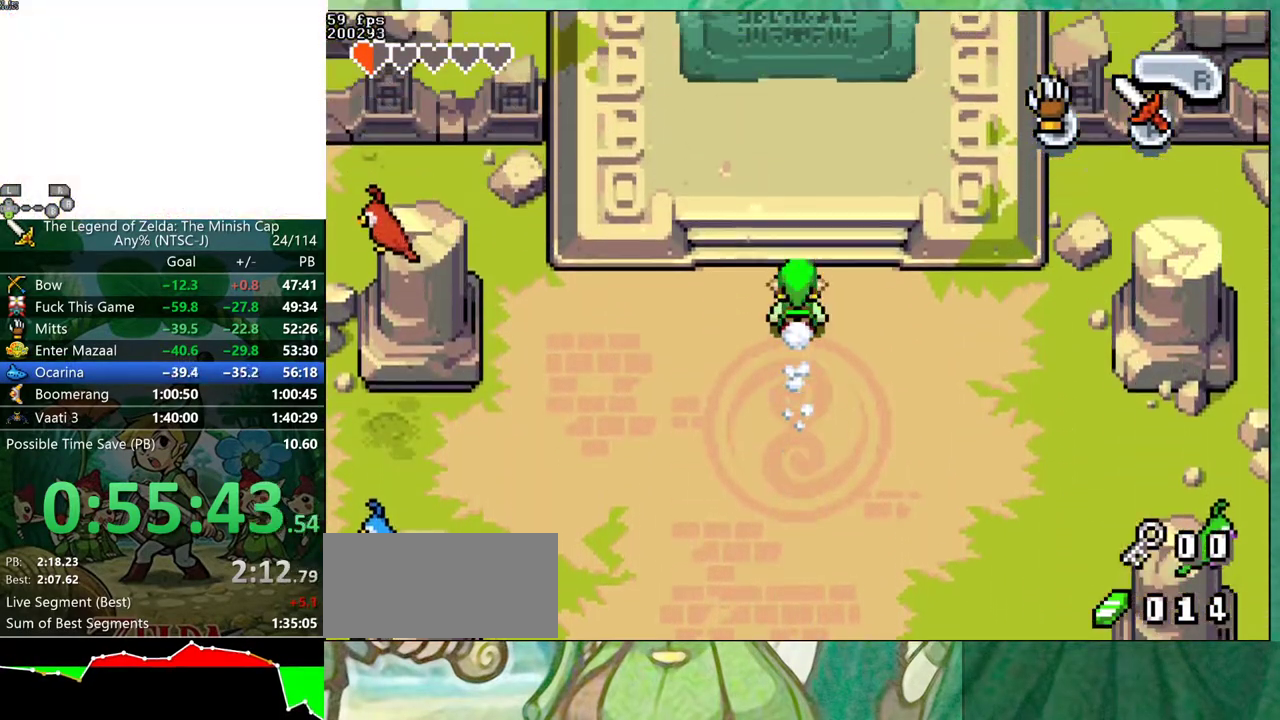
{"buttons": ["DPAD_UP"], "events": [[117, "R1", "down"], [217, "R1", "up"]]}
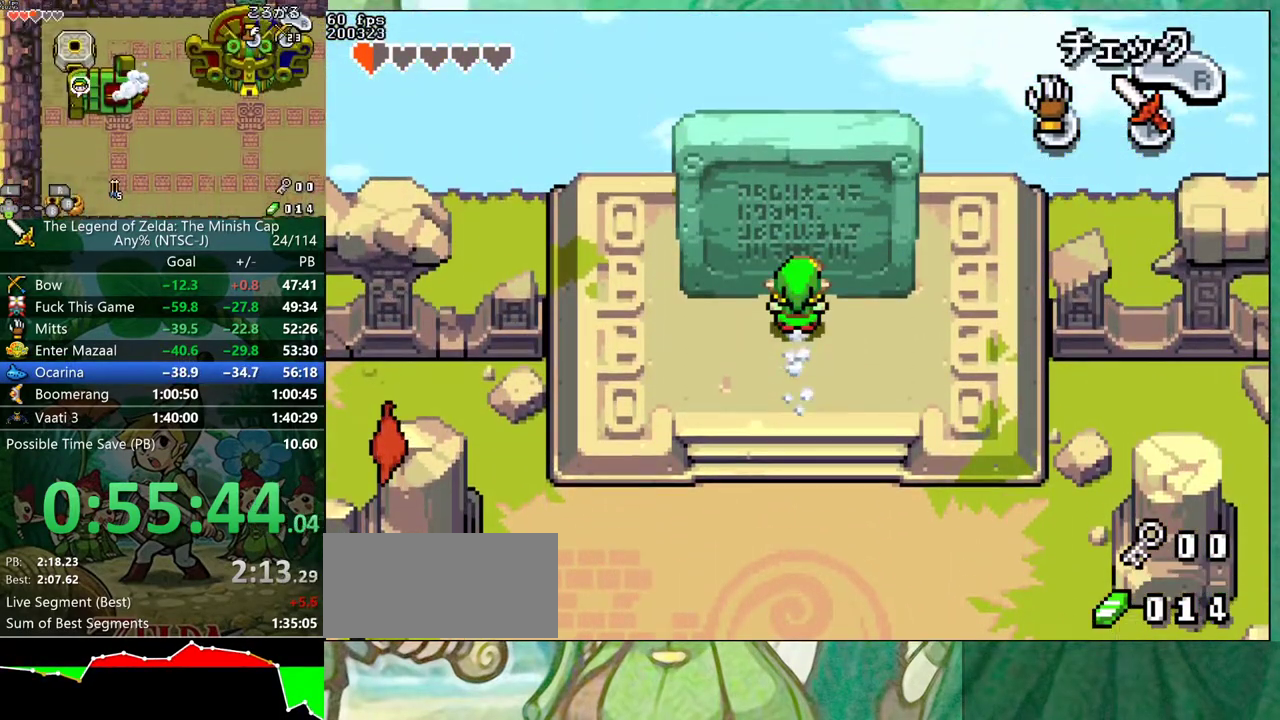
{"buttons": ["B", "DPAD_LEFT"], "events": [[83, "DPAD_UP", "up"], [100, "R1", "down"], [200, "R1", "up"], [300, "B", "down"], [400, "DPAD_LEFT", "down"]]}
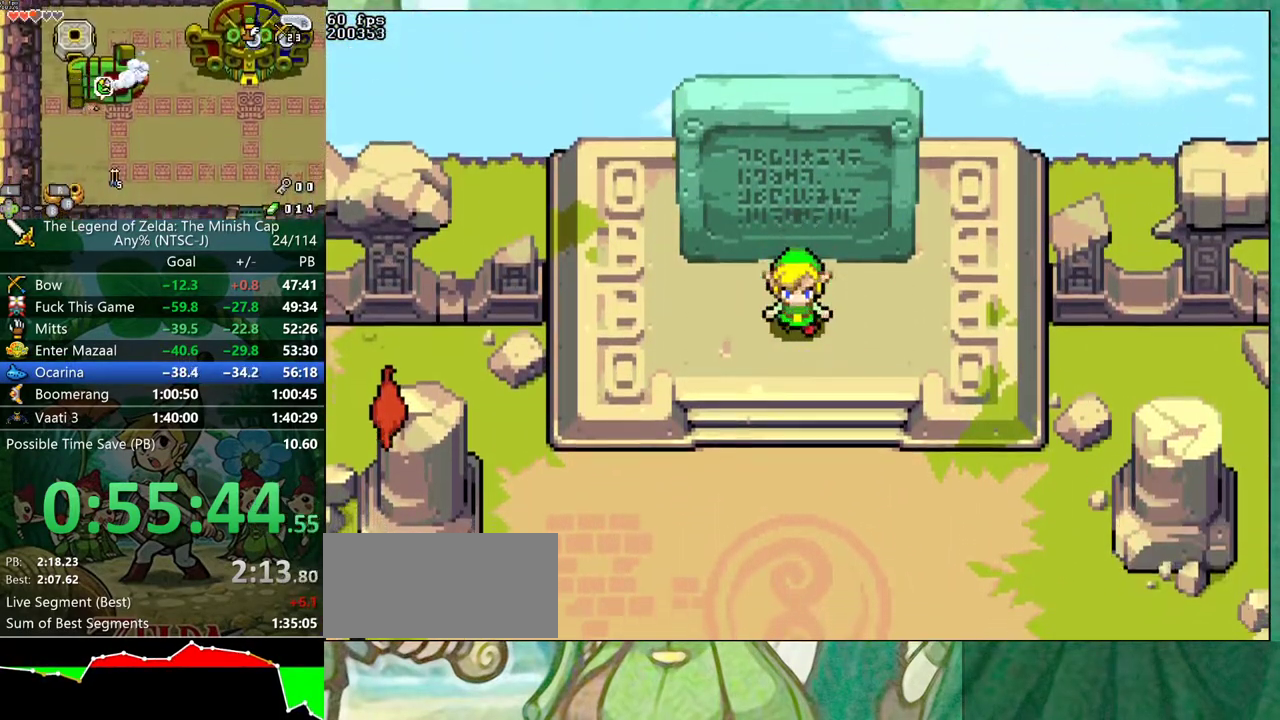
{"buttons": ["B", "DPAD_RIGHT"], "events": [[17, "DPAD_UP", "down"], [67, "DPAD_UP", "up"], [83, "DPAD_LEFT", "up"], [83, "DPAD_RIGHT", "down"], [150, "DPAD_RIGHT", "up"], [217, "DPAD_LEFT", "down"], [283, "DPAD_LEFT", "up"], [300, "DPAD_RIGHT", "down"], [367, "DPAD_RIGHT", "up"], [500, "DPAD_RIGHT", "down"]]}
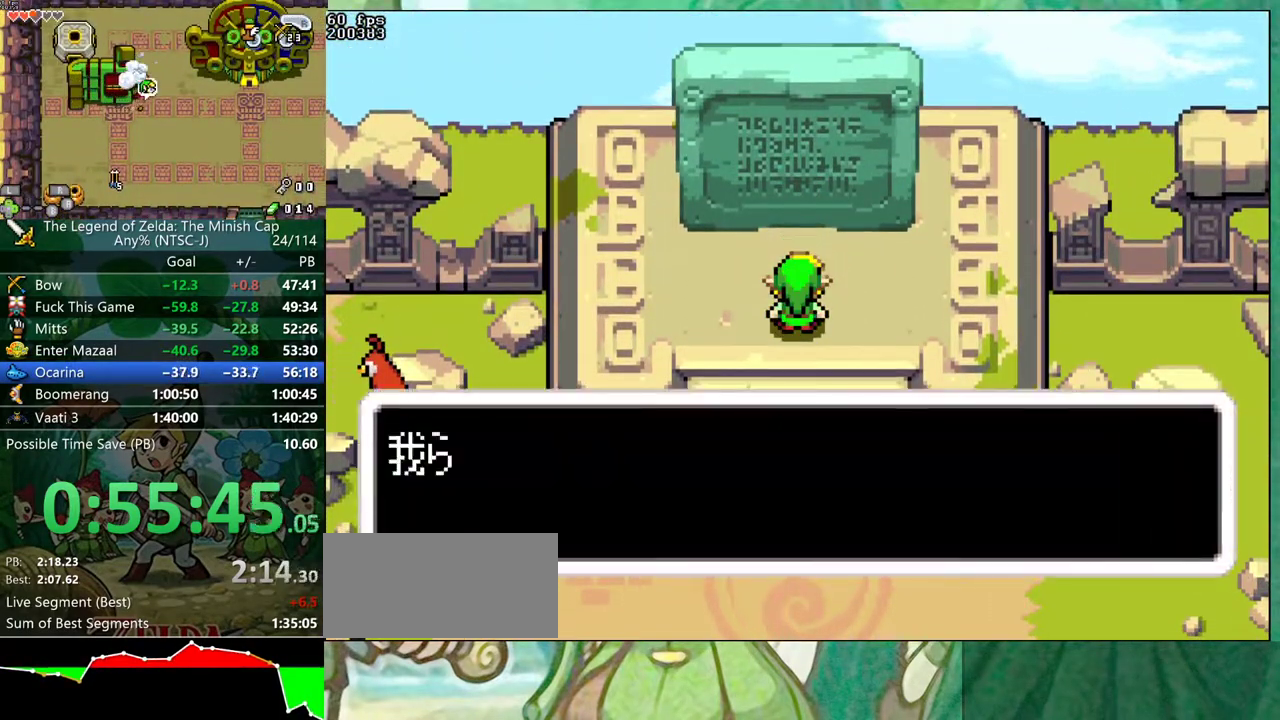
{"buttons": ["B", "DPAD_LEFT"], "events": [[50, "DPAD_RIGHT", "up"], [83, "DPAD_UP", "down"], [133, "DPAD_UP", "up"], [167, "DPAD_RIGHT", "down"], [217, "DPAD_RIGHT", "up"], [250, "DPAD_LEFT", "down"], [300, "DPAD_LEFT", "up"], [333, "DPAD_RIGHT", "down"], [367, "R1", "down"], [400, "DPAD_RIGHT", "up"], [417, "DPAD_LEFT", "down"], [417, "R1", "up"], [433, "DPAD_UP", "down"], [483, "DPAD_UP", "up"]]}
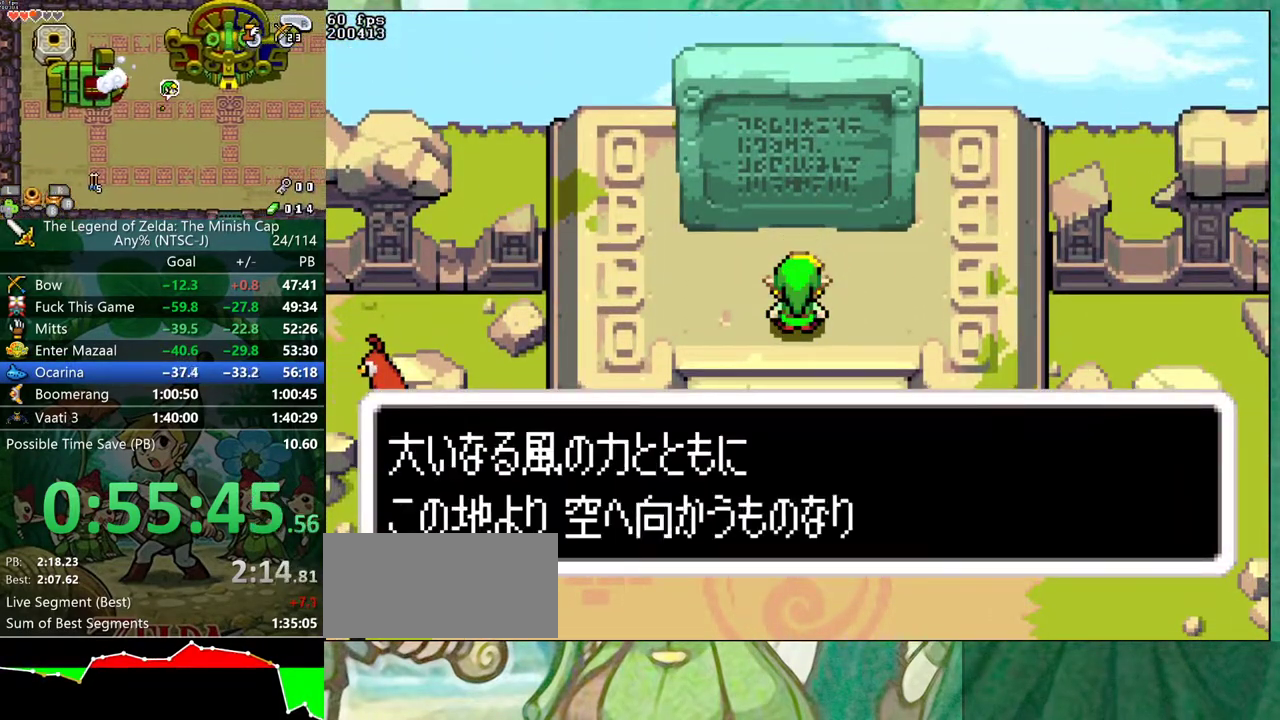
{"buttons": ["B"], "events": [[17, "DPAD_LEFT", "up"], [17, "DPAD_RIGHT", "down"], [33, "R1", "down"], [83, "R1", "up"], [100, "DPAD_RIGHT", "up"], [133, "DPAD_UP", "down"], [200, "R1", "down"], [233, "DPAD_RIGHT", "down"], [267, "R1", "up"], [283, "DPAD_RIGHT", "up"], [350, "R1", "down"], [367, "DPAD_RIGHT", "down"], [383, "DPAD_UP", "up"], [433, "R1", "up"], [483, "DPAD_RIGHT", "up"]]}